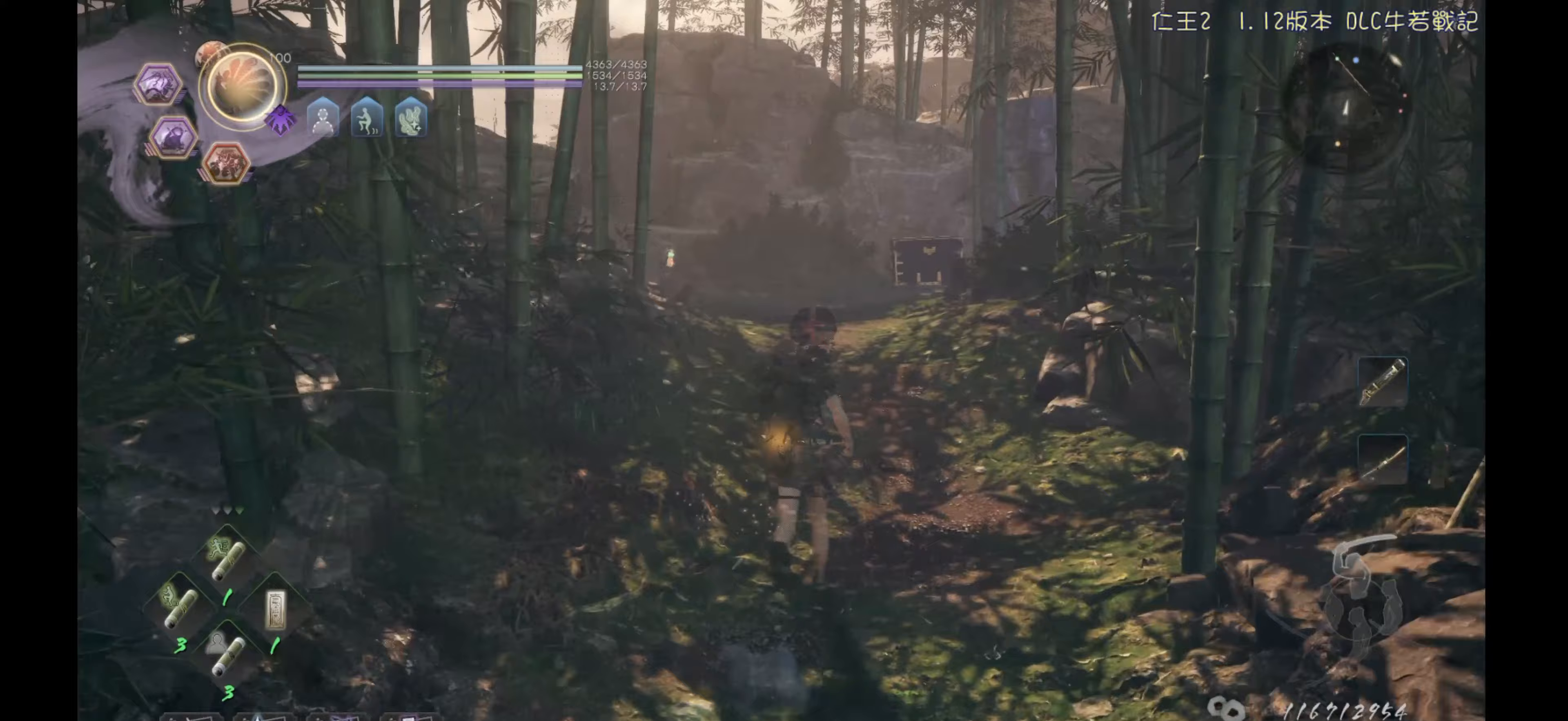
Gameplay with a controller (PlayStation layout); each line is a JSON object with the inputs held at the frame after it. "events" lists button and stick changes between this image and that frame as [ms after this image, input, new state], when the widget could be followed in between.
{"buttons": ["CROSS"], "left_stick": "up", "right_stick": "center", "events": [[100, "CROSS", "down"]]}
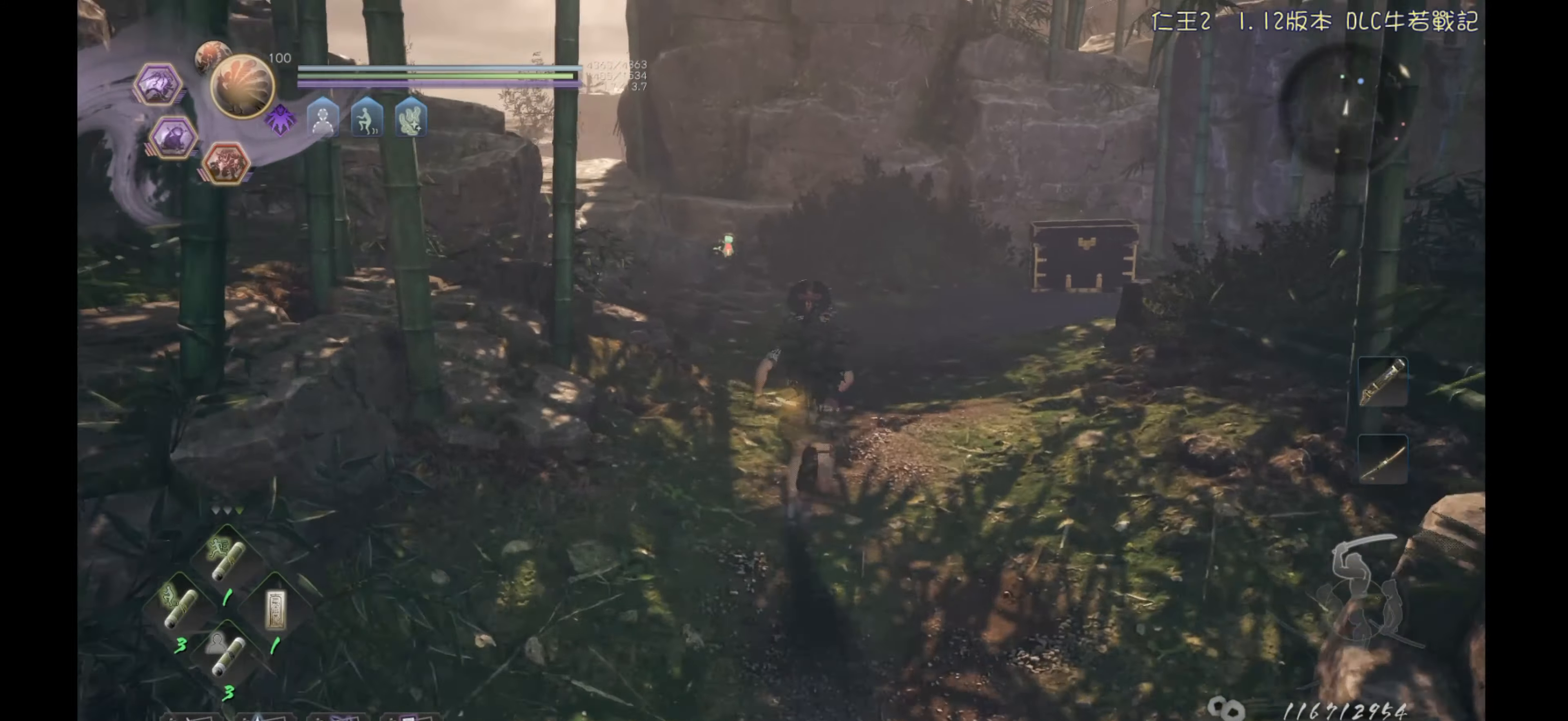
{"buttons": [], "left_stick": "up", "right_stick": "down-right", "events": [[250, "CROSS", "up"], [467, "right_stick", "down-right"]]}
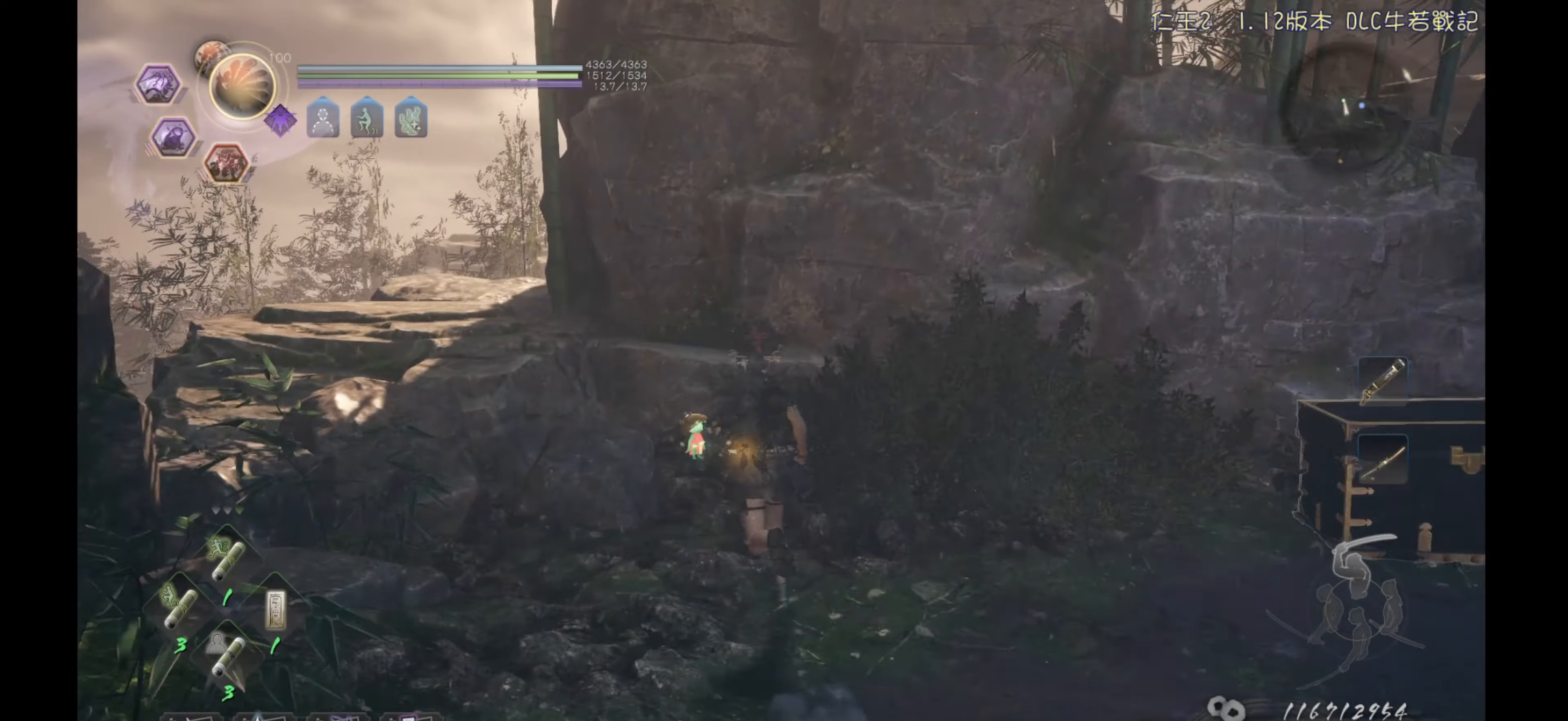
{"buttons": ["CIRCLE"], "left_stick": "center", "right_stick": "center", "events": [[83, "left_stick", "center"], [183, "right_stick", "center"], [450, "CIRCLE", "down"]]}
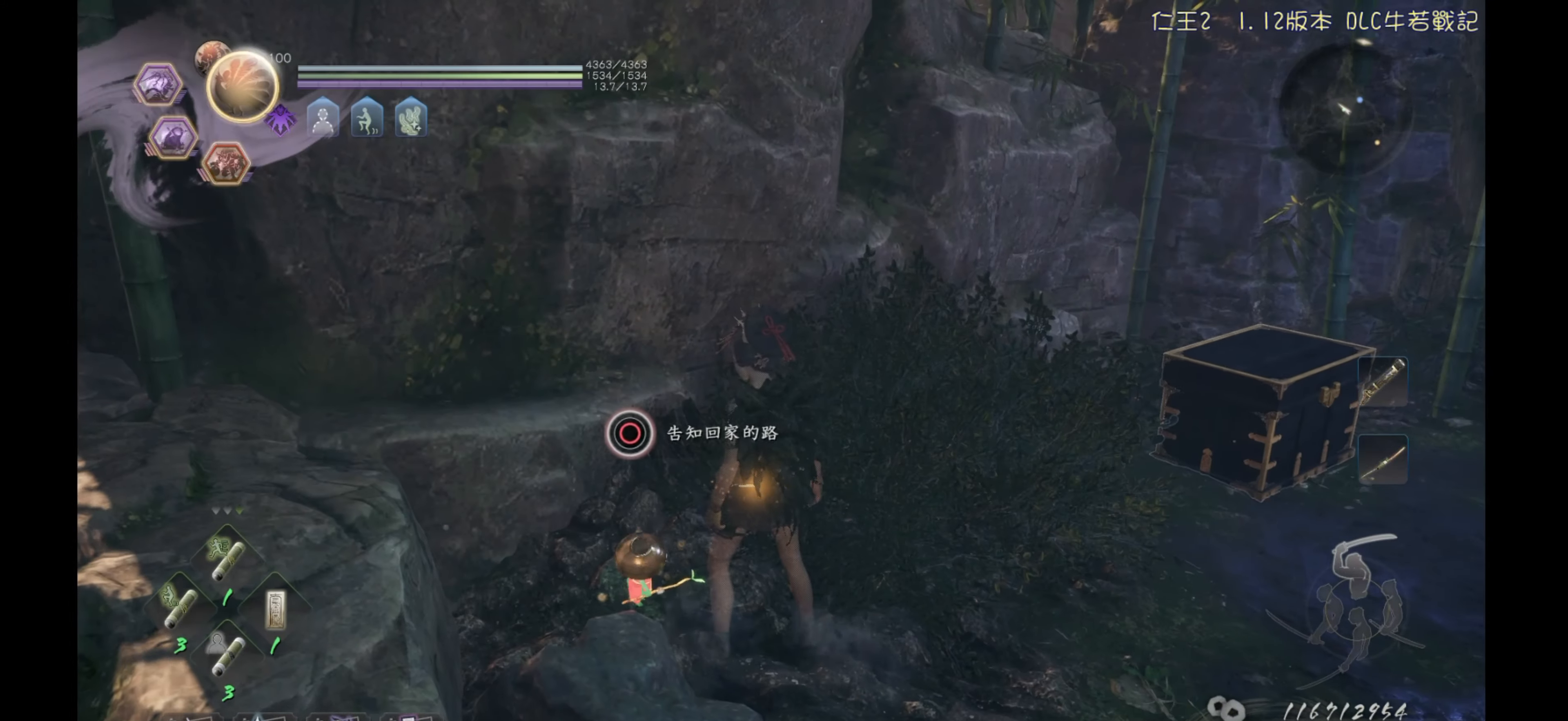
{"buttons": [], "left_stick": "center", "right_stick": "right", "events": [[317, "CIRCLE", "up"], [450, "right_stick", "right"]]}
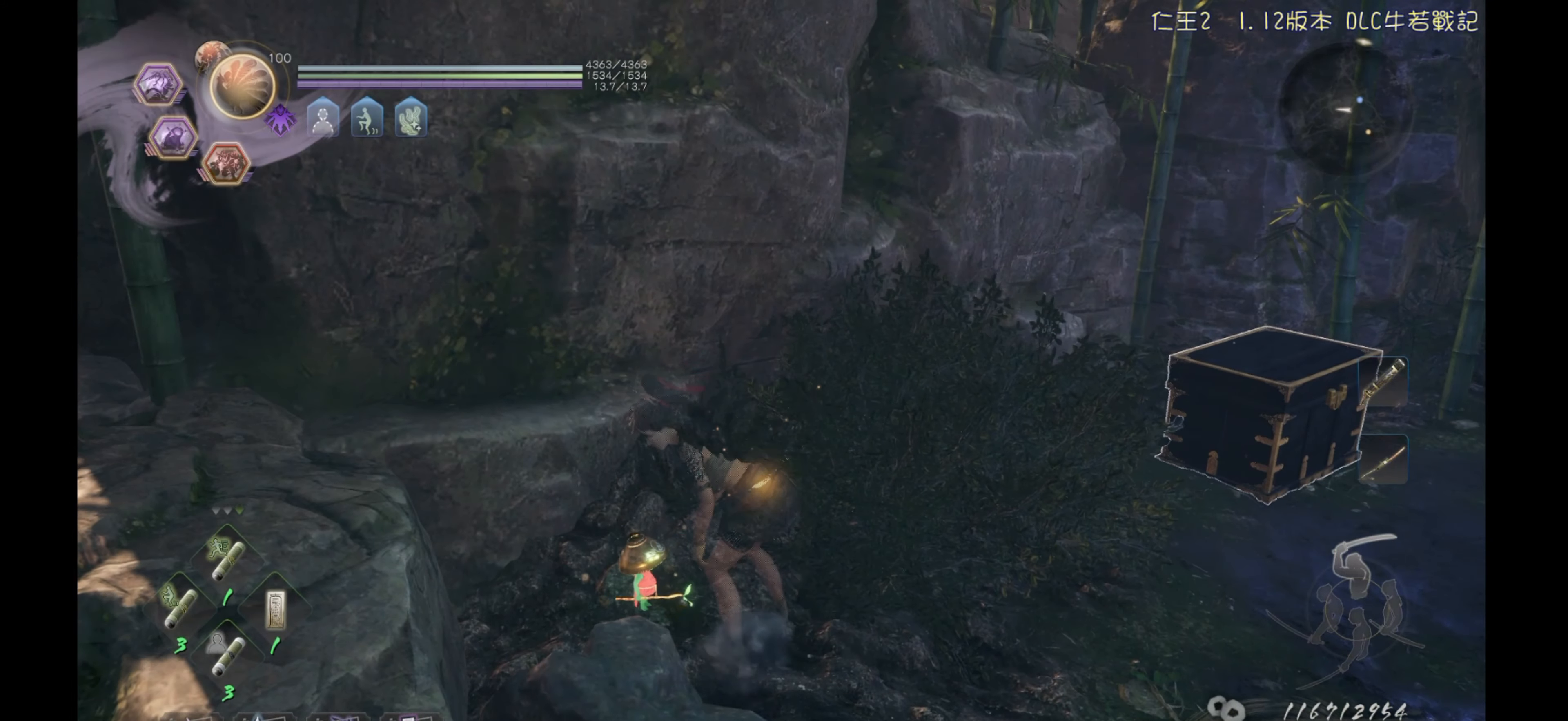
{"buttons": [], "left_stick": "center", "right_stick": "center", "events": [[167, "right_stick", "center"]]}
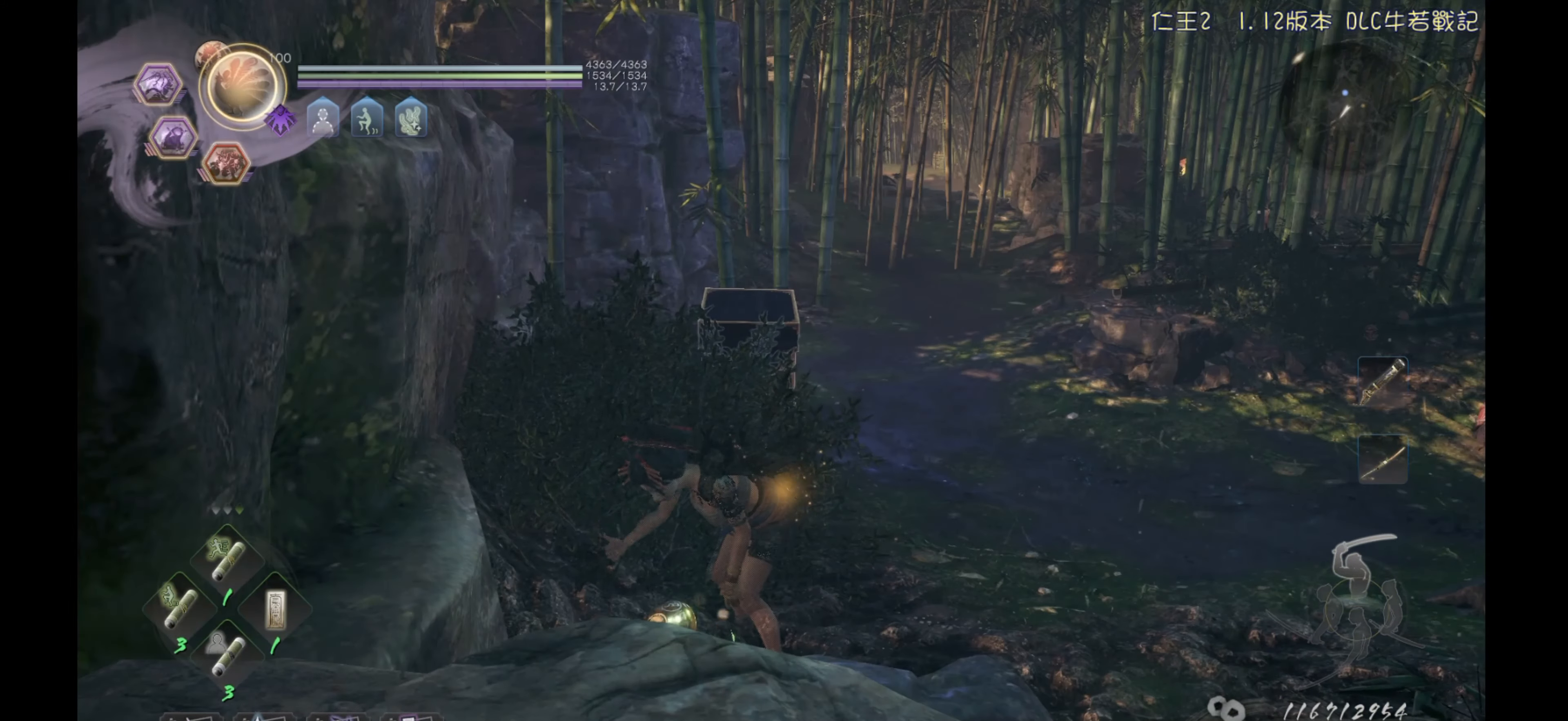
{"buttons": [], "left_stick": "up", "right_stick": "center", "events": [[417, "left_stick", "up"]]}
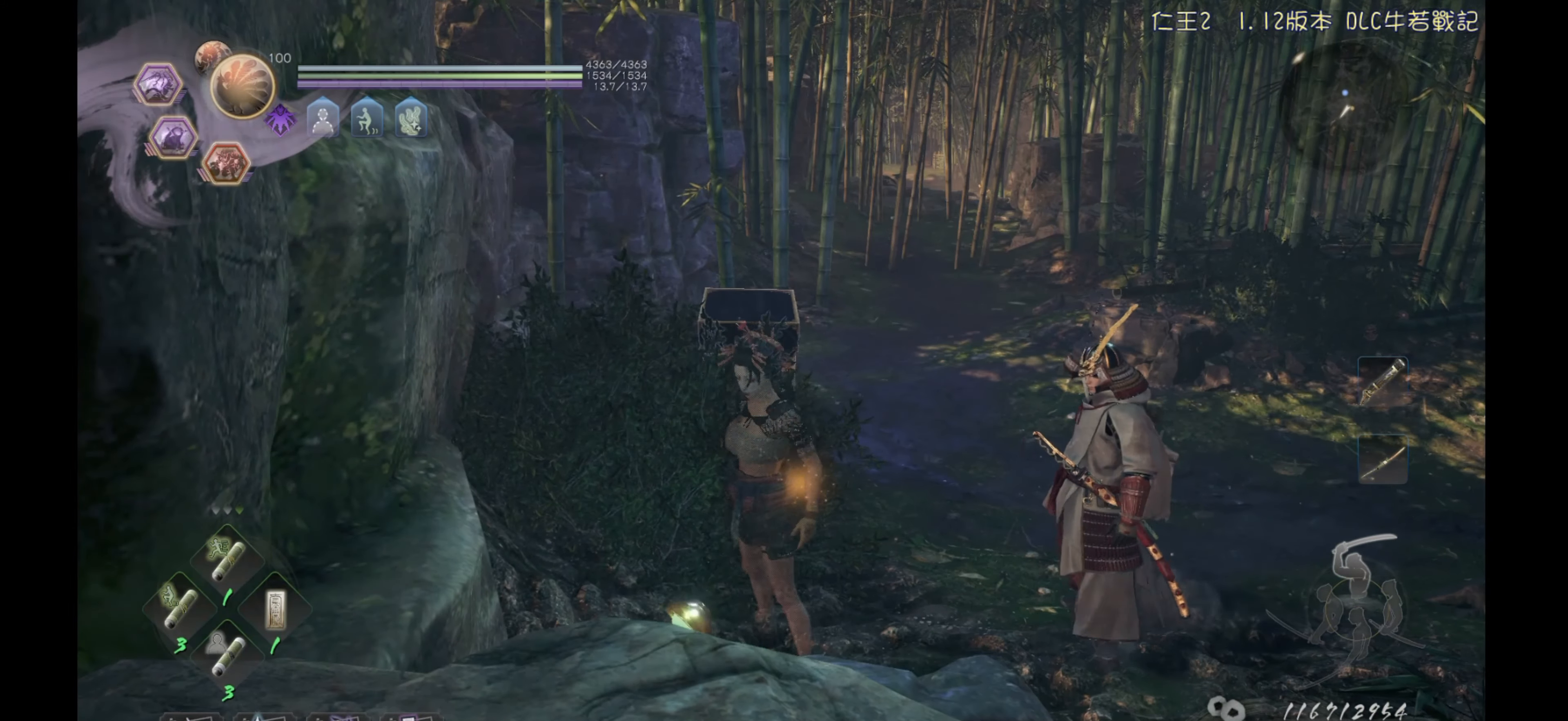
{"buttons": ["CROSS"], "left_stick": "up", "right_stick": "center", "events": [[33, "CROSS", "down"]]}
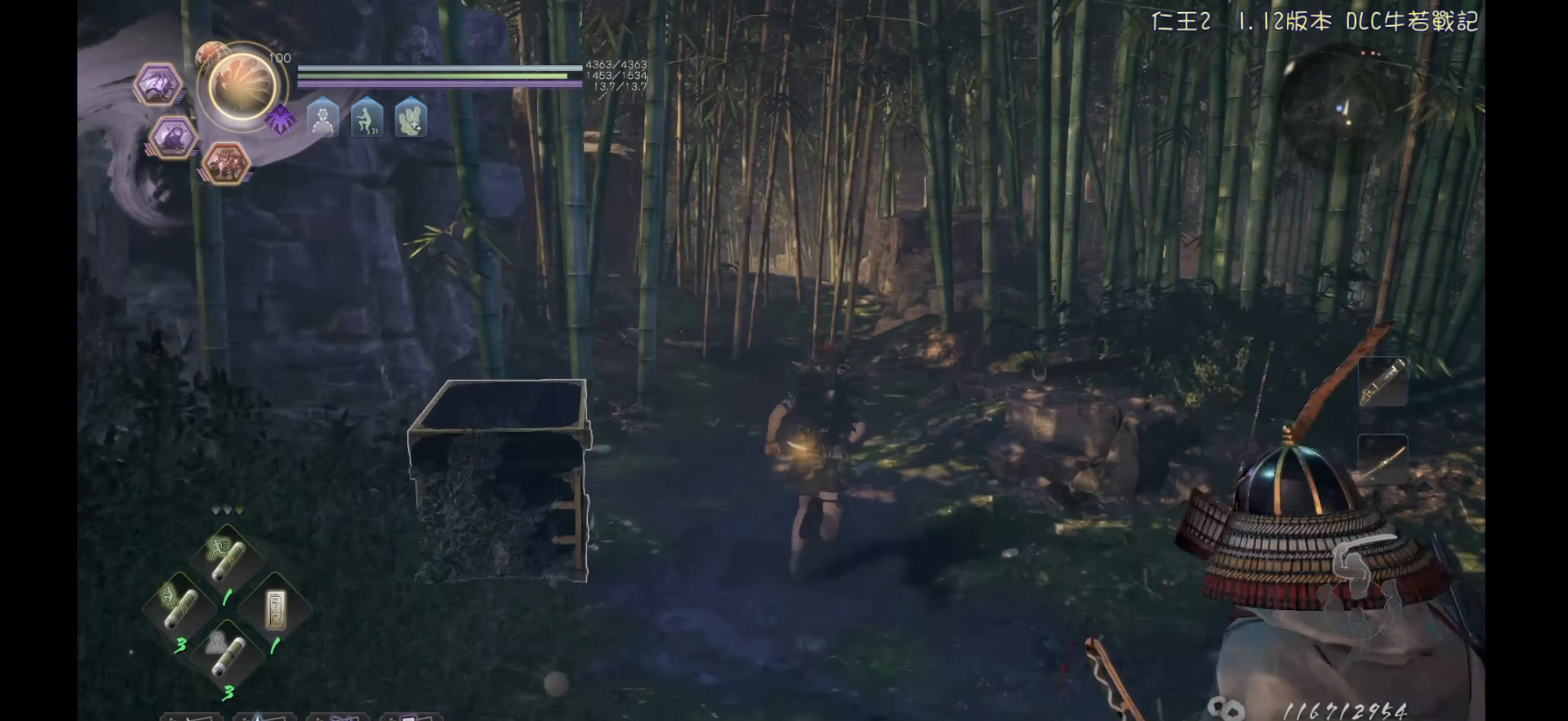
{"buttons": ["CROSS"], "left_stick": "up", "right_stick": "center", "events": []}
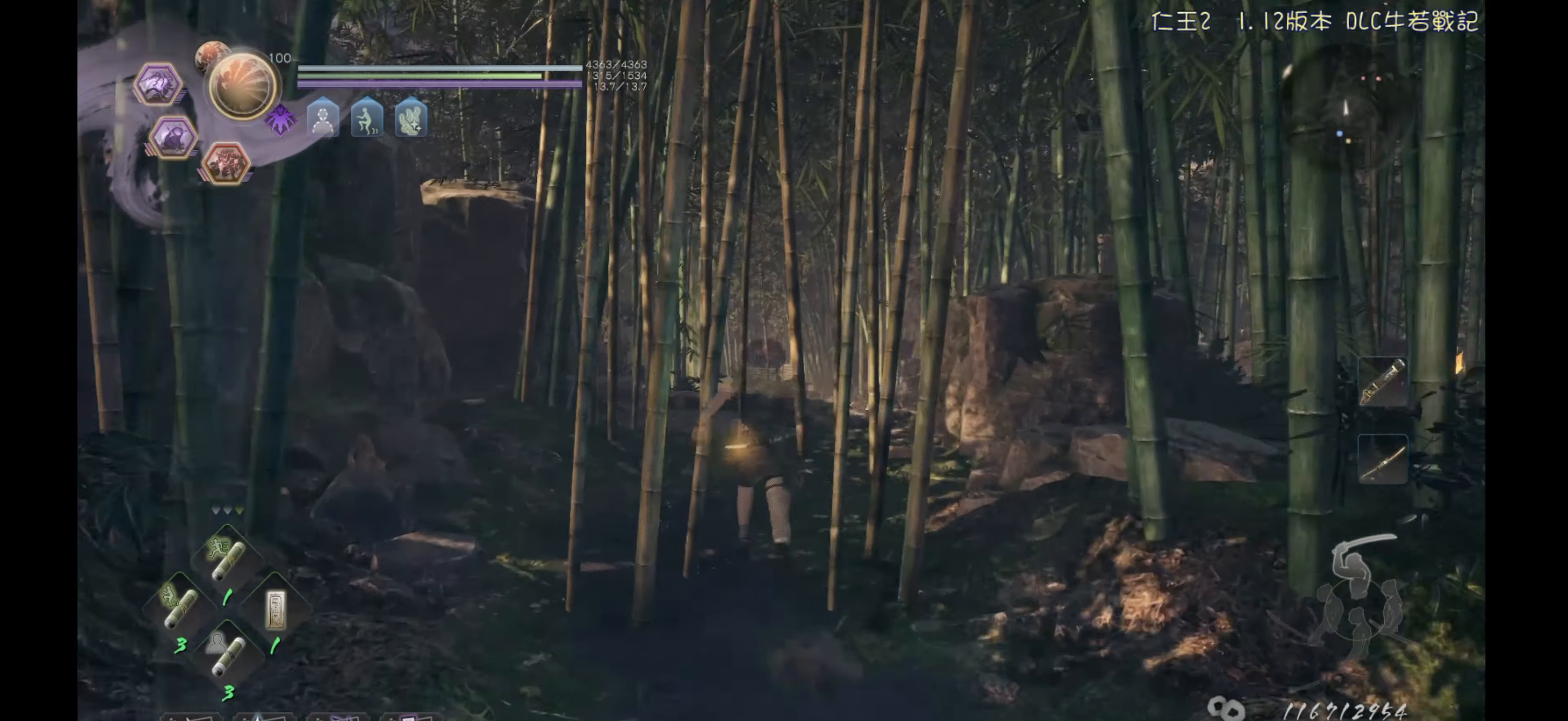
{"buttons": [], "left_stick": "up", "right_stick": "center", "events": [[50, "CROSS", "up"], [83, "CROSS", "down"], [167, "CROSS", "up"], [383, "right_stick", "down"], [500, "right_stick", "center"]]}
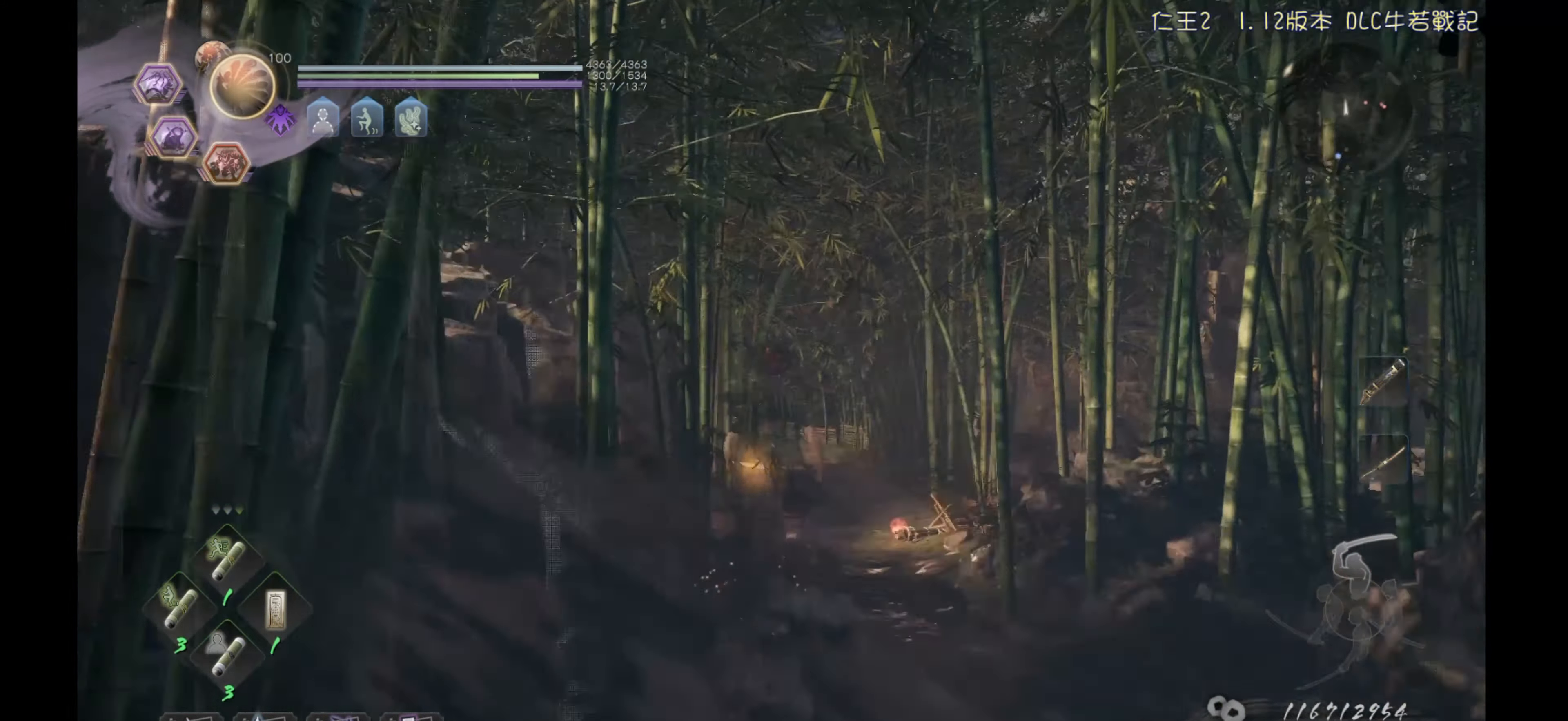
{"buttons": ["CROSS"], "left_stick": "up", "right_stick": "center", "events": [[67, "CROSS", "down"], [133, "CROSS", "up"], [433, "CROSS", "down"]]}
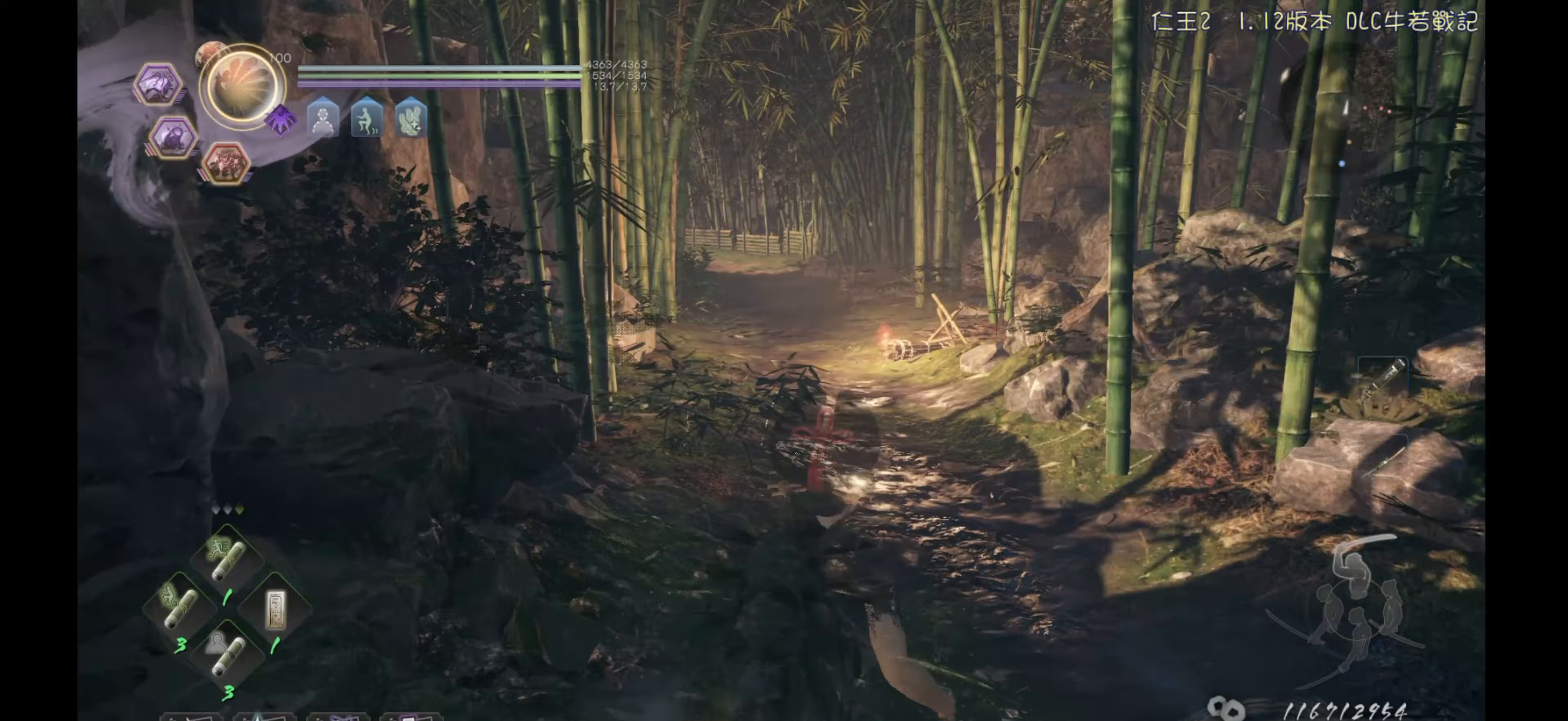
{"buttons": ["CROSS"], "left_stick": "up", "right_stick": "center", "events": []}
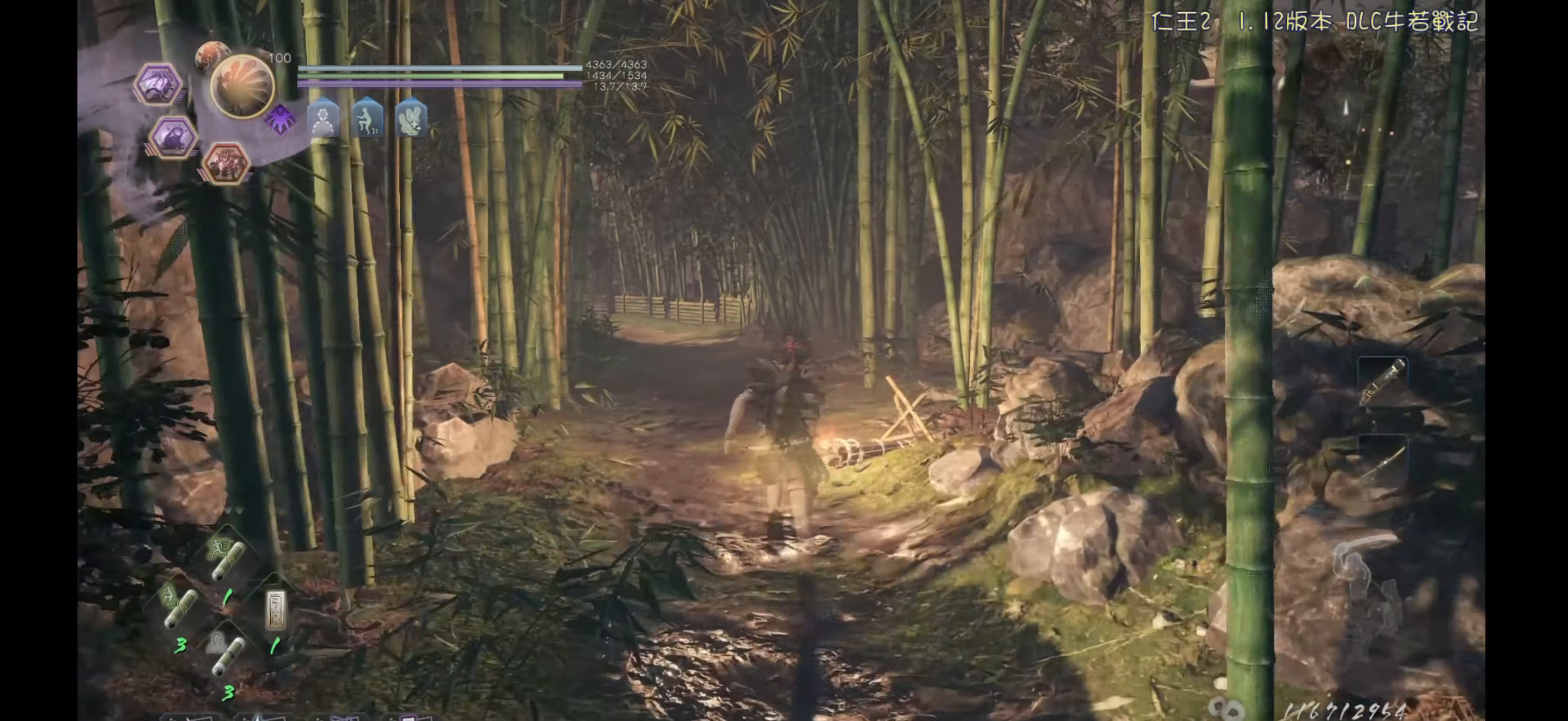
{"buttons": ["CROSS"], "left_stick": "up", "right_stick": "center", "events": []}
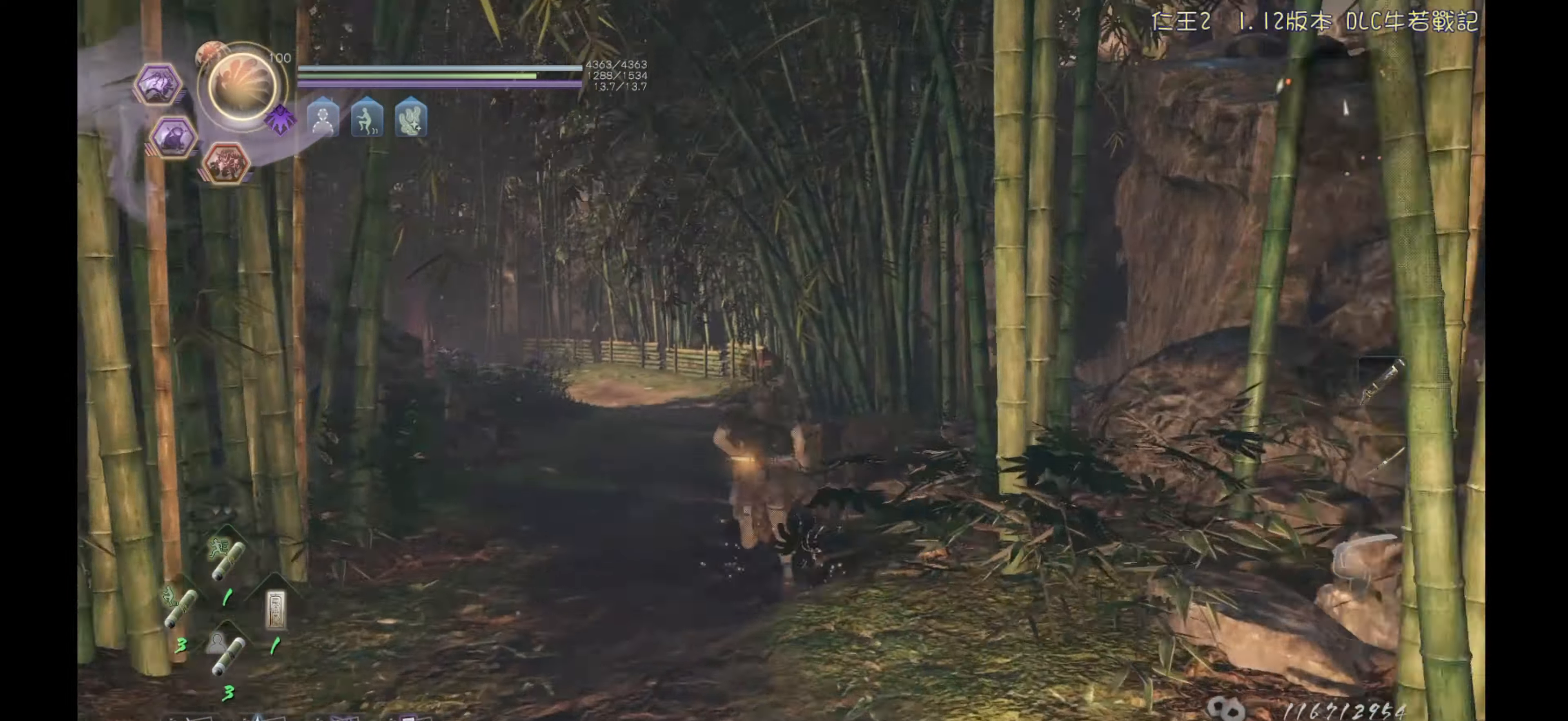
{"buttons": [], "left_stick": "up", "right_stick": "down-left", "events": [[400, "CROSS", "up"], [500, "right_stick", "down-left"]]}
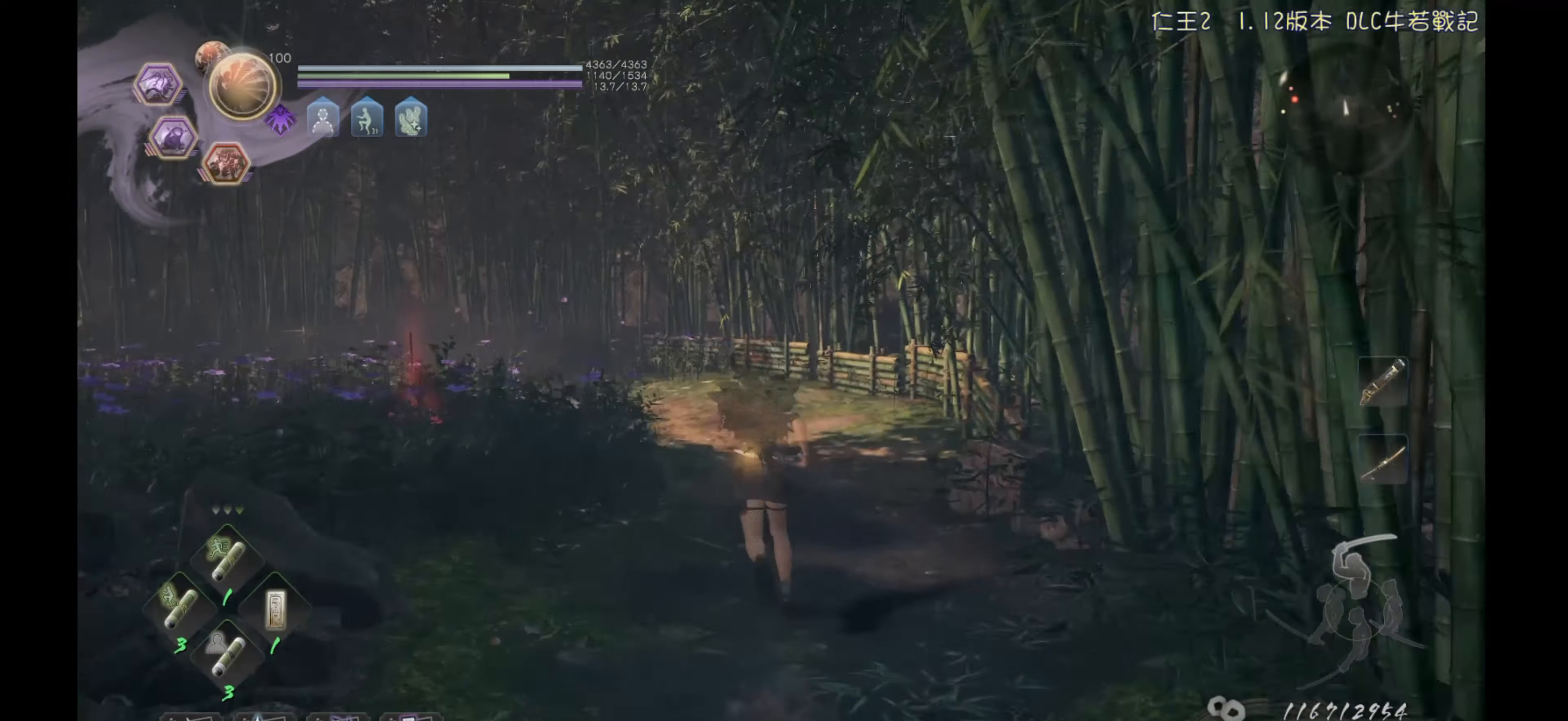
{"buttons": [], "left_stick": "up-right", "right_stick": "center", "events": [[117, "left_stick", "up-right"], [183, "right_stick", "center"], [283, "right_stick", "left"], [483, "right_stick", "center"]]}
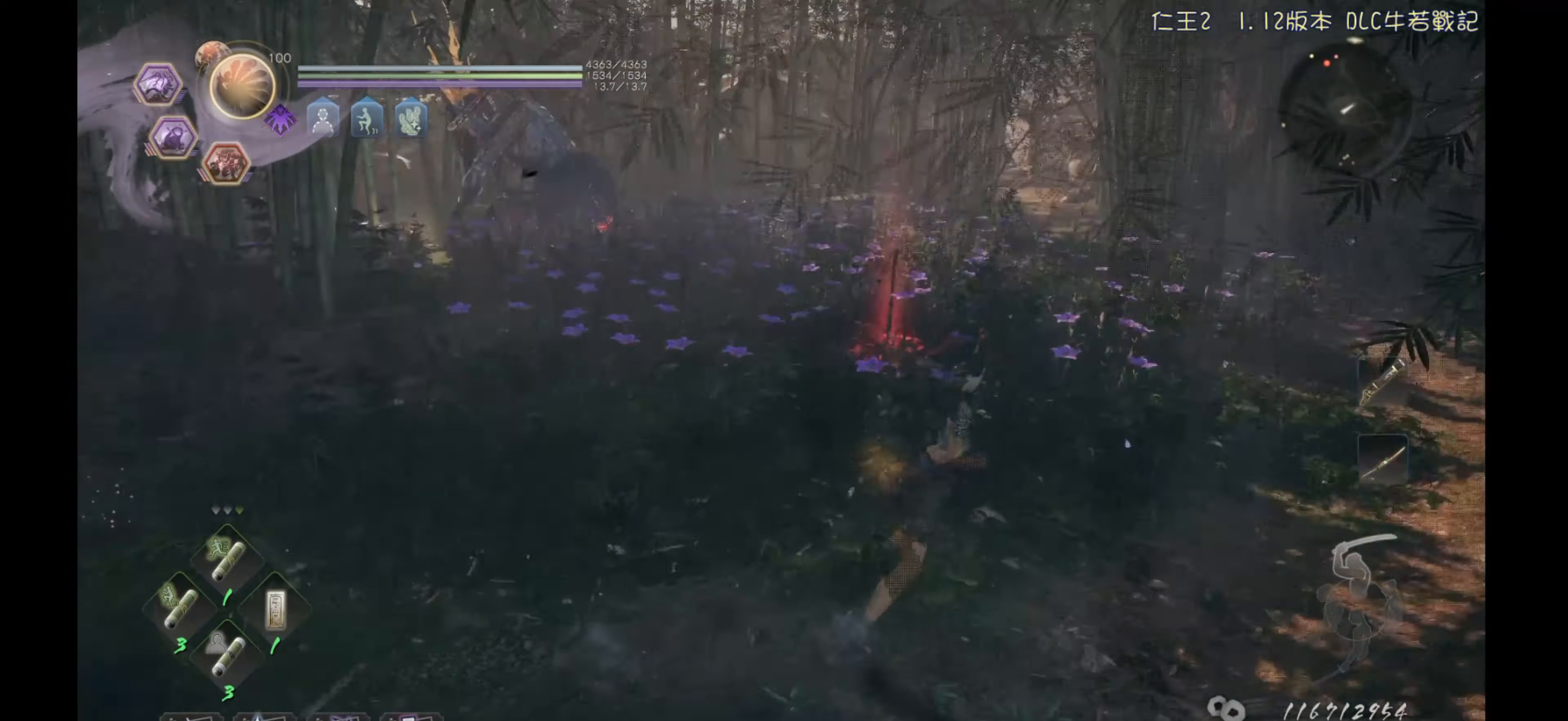
{"buttons": [], "left_stick": "right", "right_stick": "left", "events": [[183, "right_stick", "left"], [250, "left_stick", "right"], [333, "right_stick", "center"], [433, "right_stick", "left"]]}
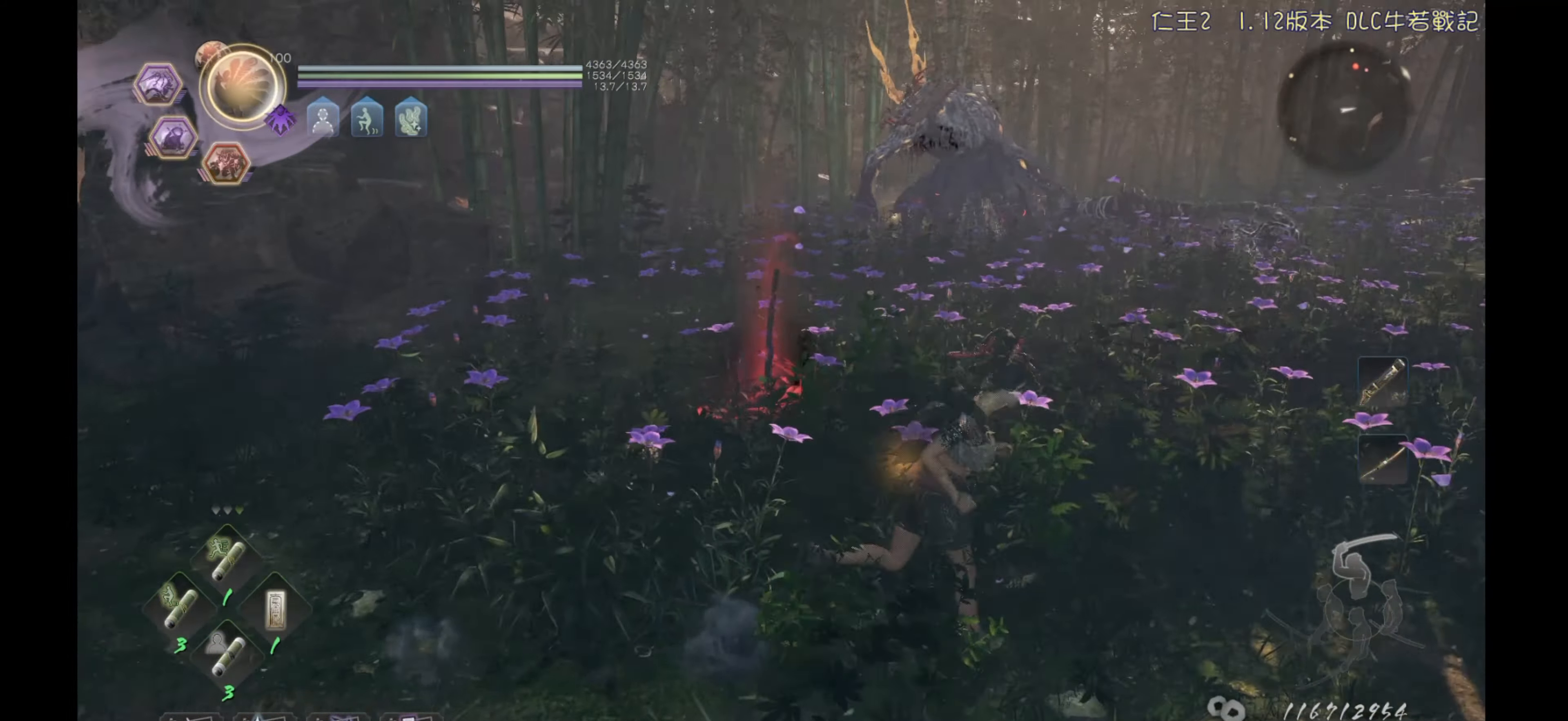
{"buttons": [], "left_stick": "right", "right_stick": "center", "events": [[133, "right_stick", "center"], [300, "right_stick", "left"], [417, "right_stick", "center"]]}
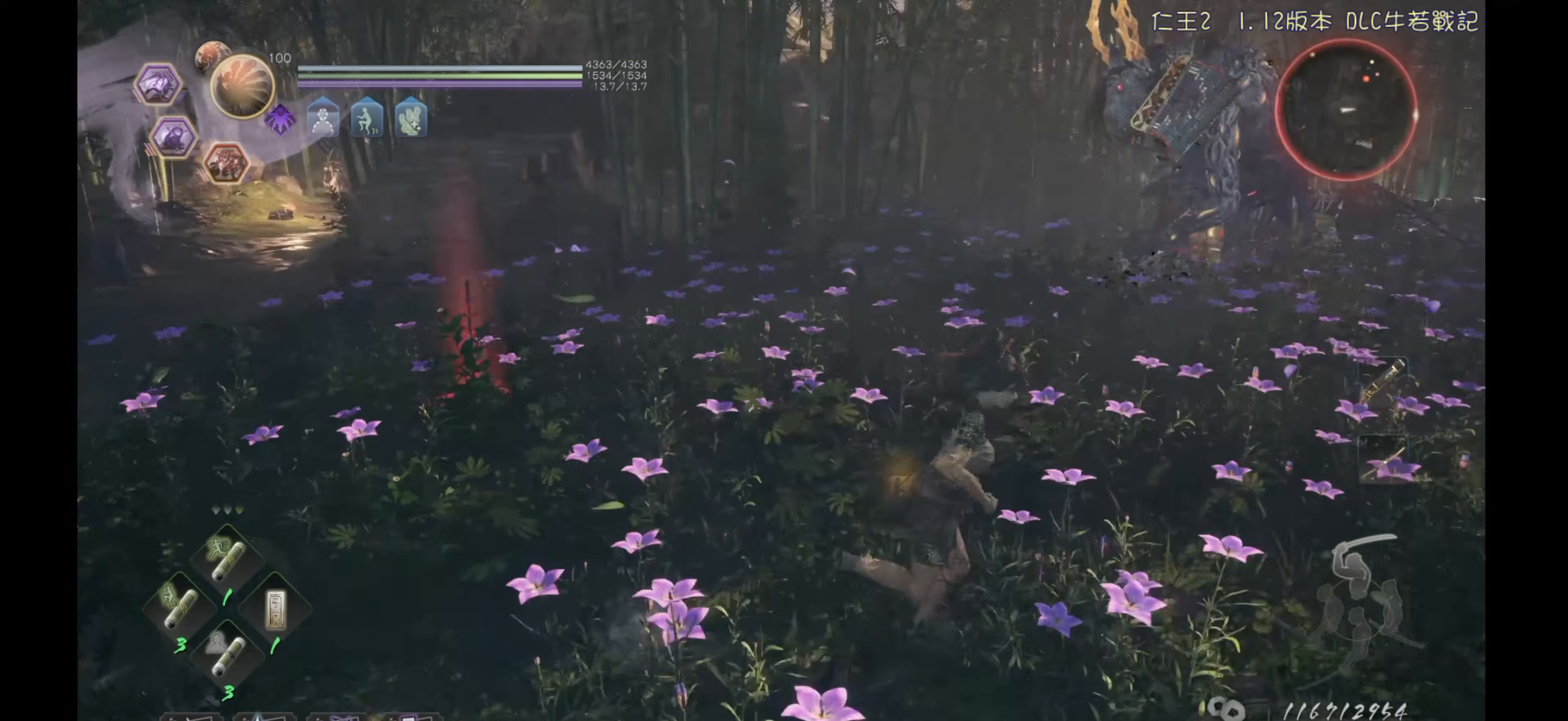
{"buttons": [], "left_stick": "right", "right_stick": "center", "events": [[50, "left_stick", "down-right"], [133, "CROSS", "down"], [217, "CROSS", "up"], [417, "left_stick", "right"]]}
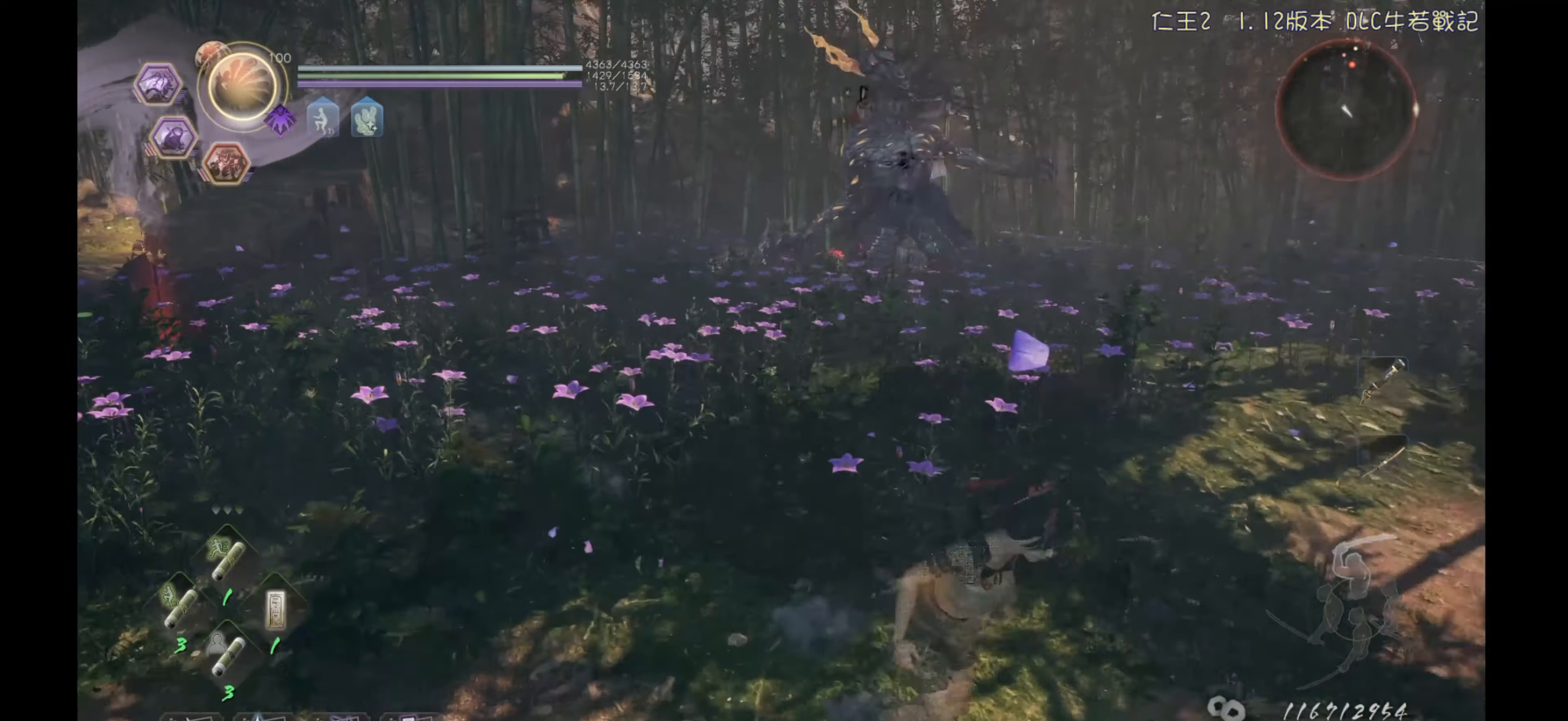
{"buttons": ["CROSS"], "left_stick": "up", "right_stick": "center", "events": [[117, "CROSS", "down"], [117, "left_stick", "up-right"], [300, "left_stick", "up"]]}
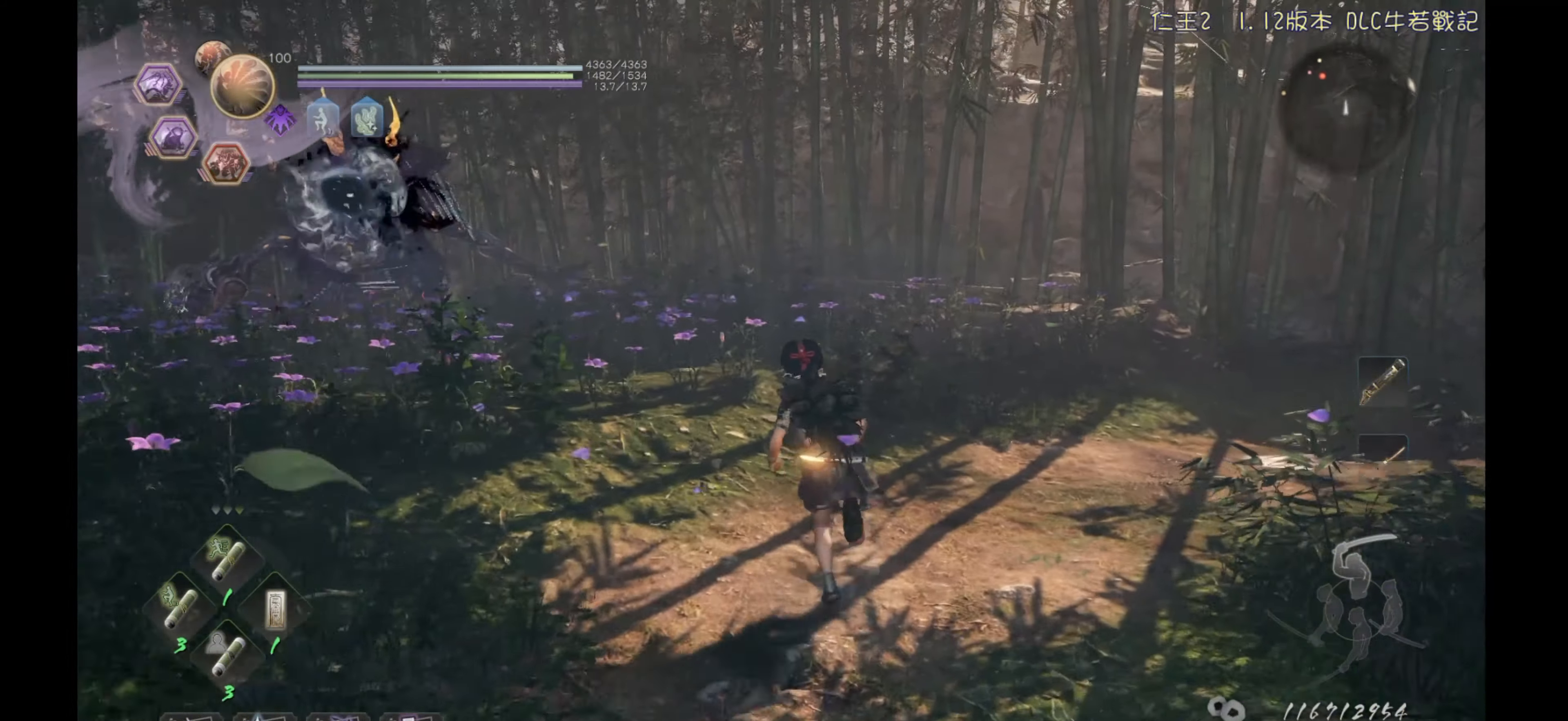
{"buttons": ["CROSS"], "left_stick": "up", "right_stick": "center", "events": []}
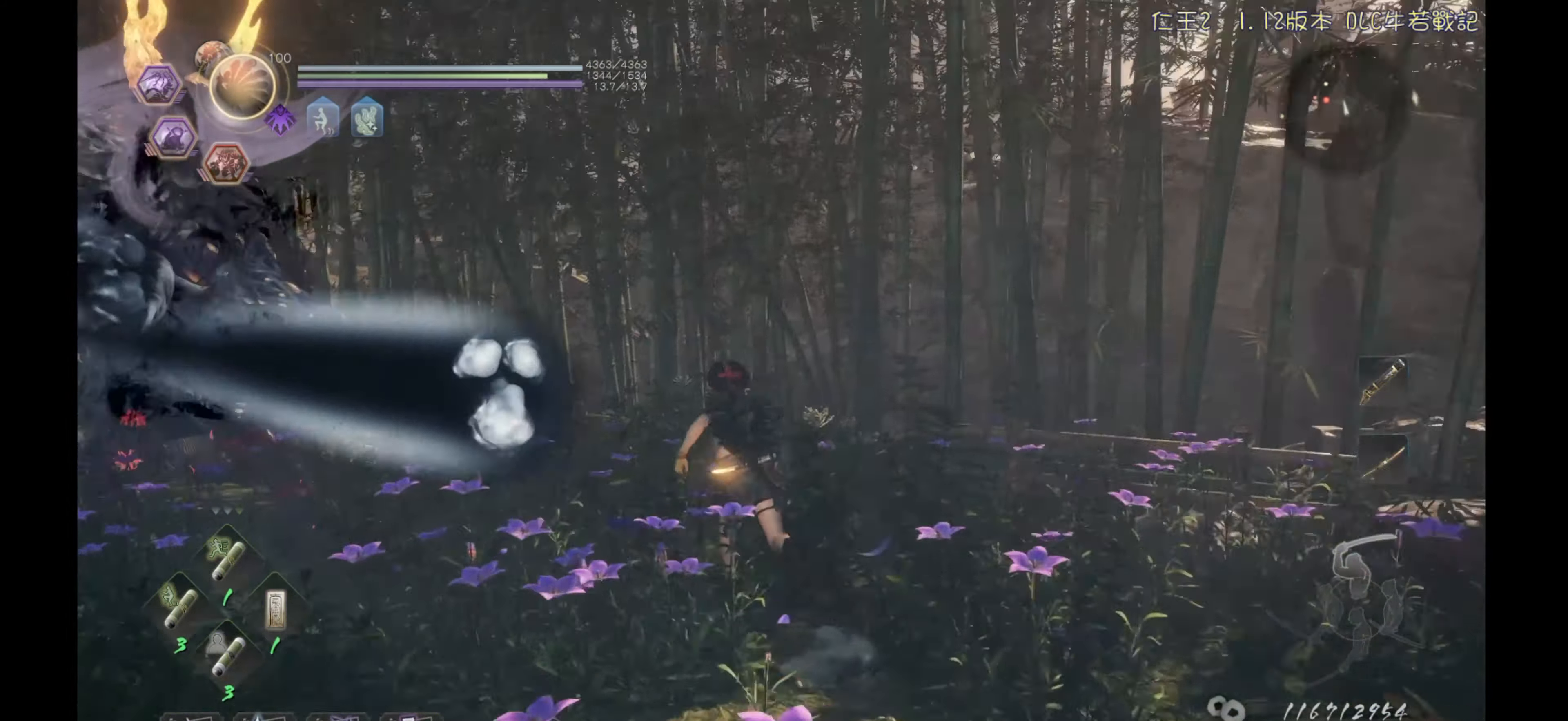
{"buttons": ["CROSS"], "left_stick": "up", "right_stick": "center", "events": []}
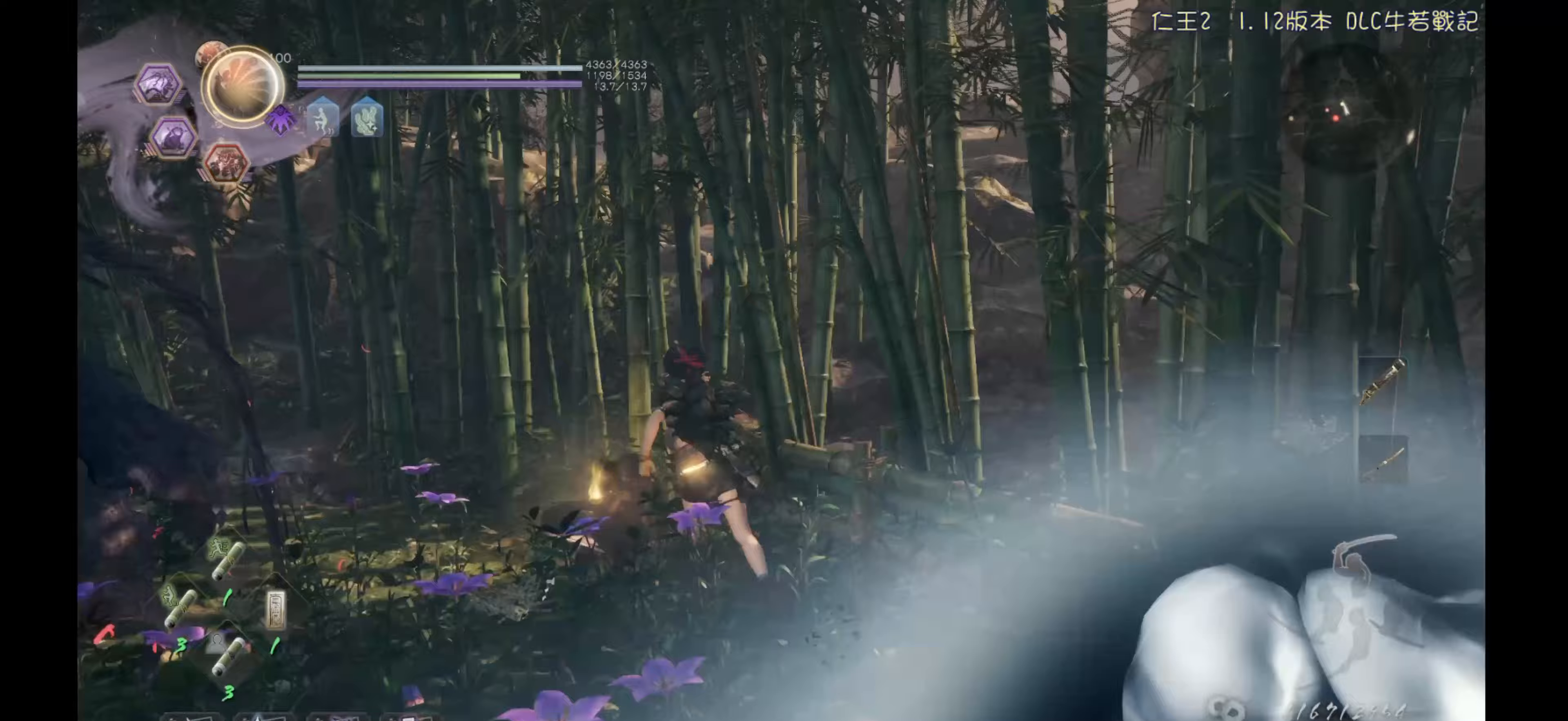
{"buttons": ["CIRCLE"], "left_stick": "center", "right_stick": "center", "events": [[17, "CROSS", "up"], [133, "left_stick", "center"], [167, "CIRCLE", "down"]]}
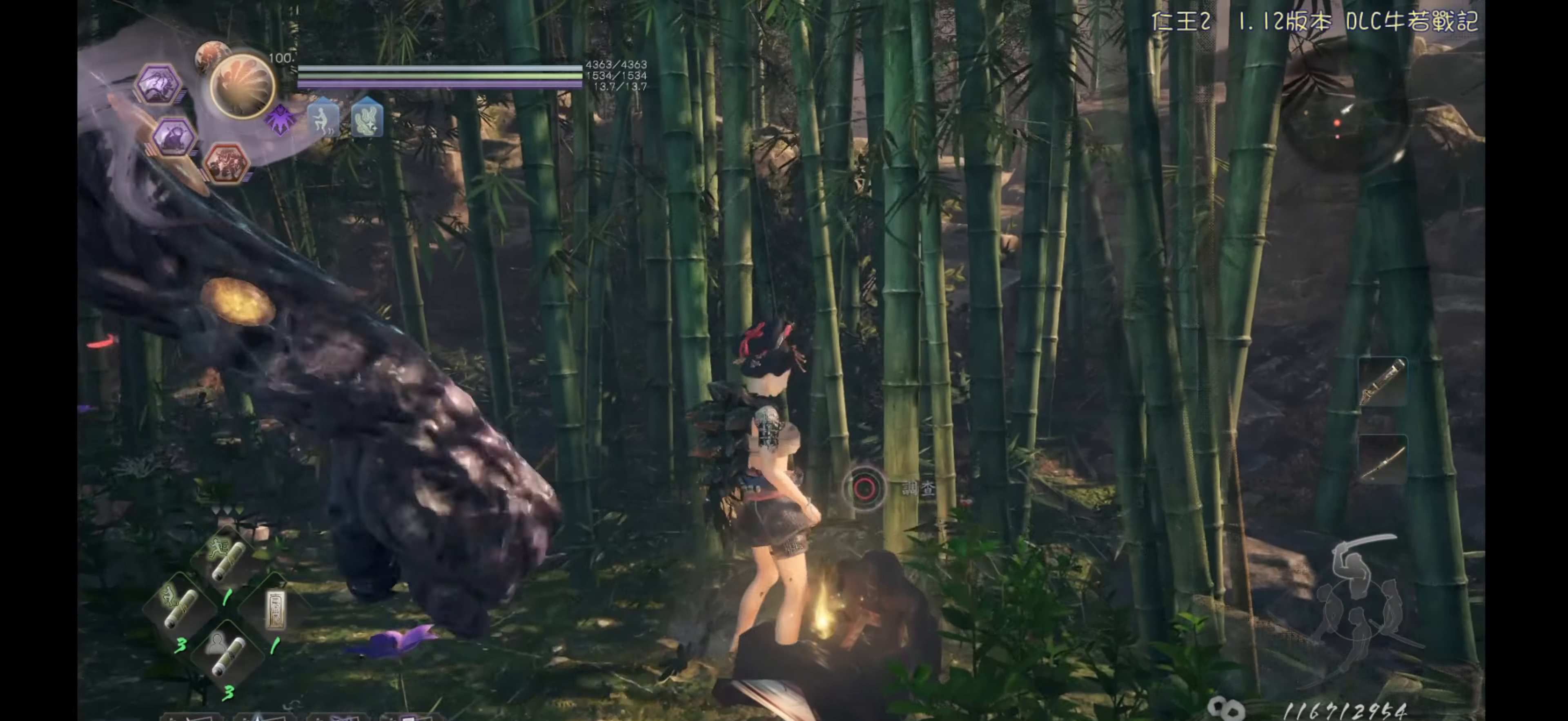
{"buttons": ["CROSS", "L1"], "left_stick": "left", "right_stick": "center", "events": [[67, "CIRCLE", "up"], [367, "left_stick", "left"], [433, "L1", "down"], [483, "CROSS", "down"]]}
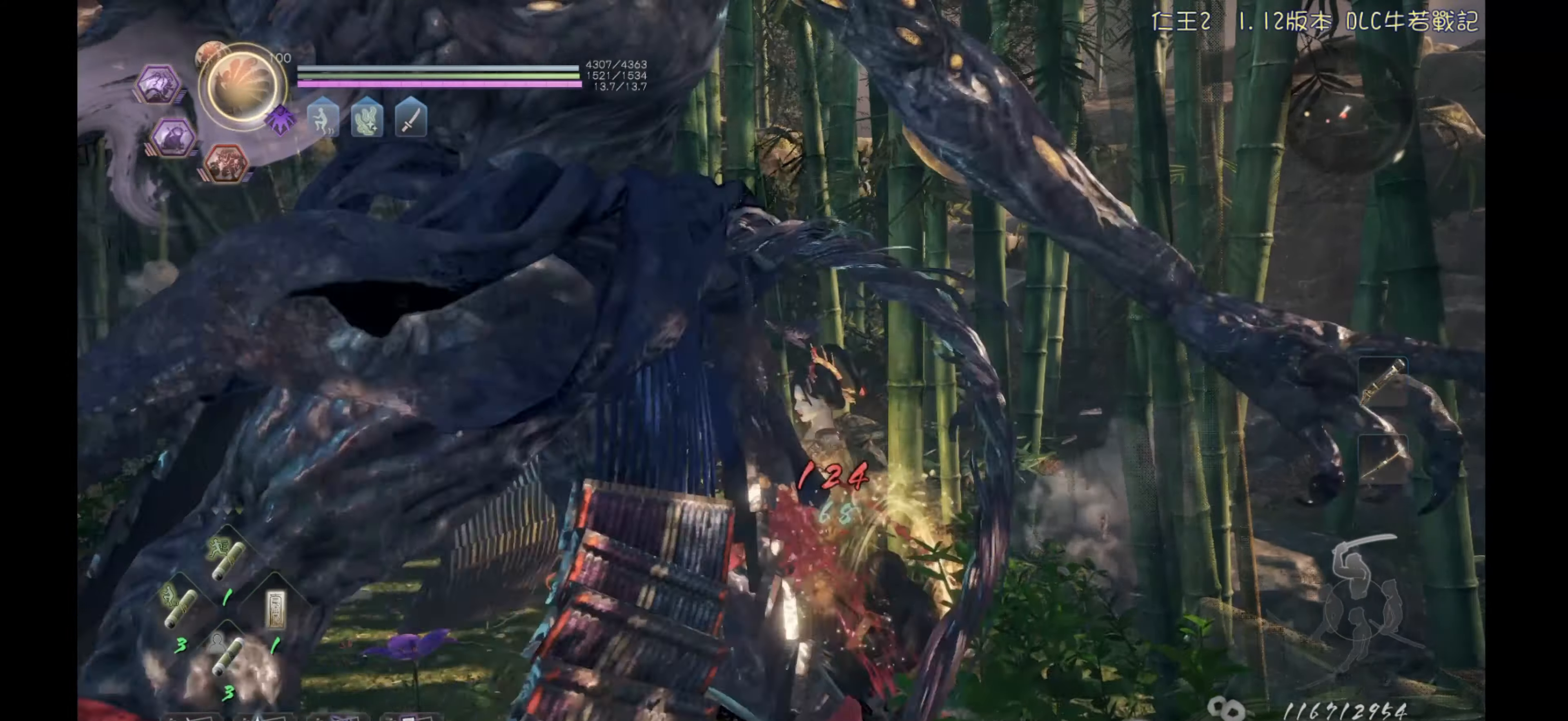
{"buttons": ["L1"], "left_stick": "left", "right_stick": "right", "events": [[50, "CROSS", "up"], [83, "CROSS", "down"], [150, "CROSS", "up"], [183, "CROSS", "down"], [250, "CROSS", "up"], [400, "right_stick", "right"]]}
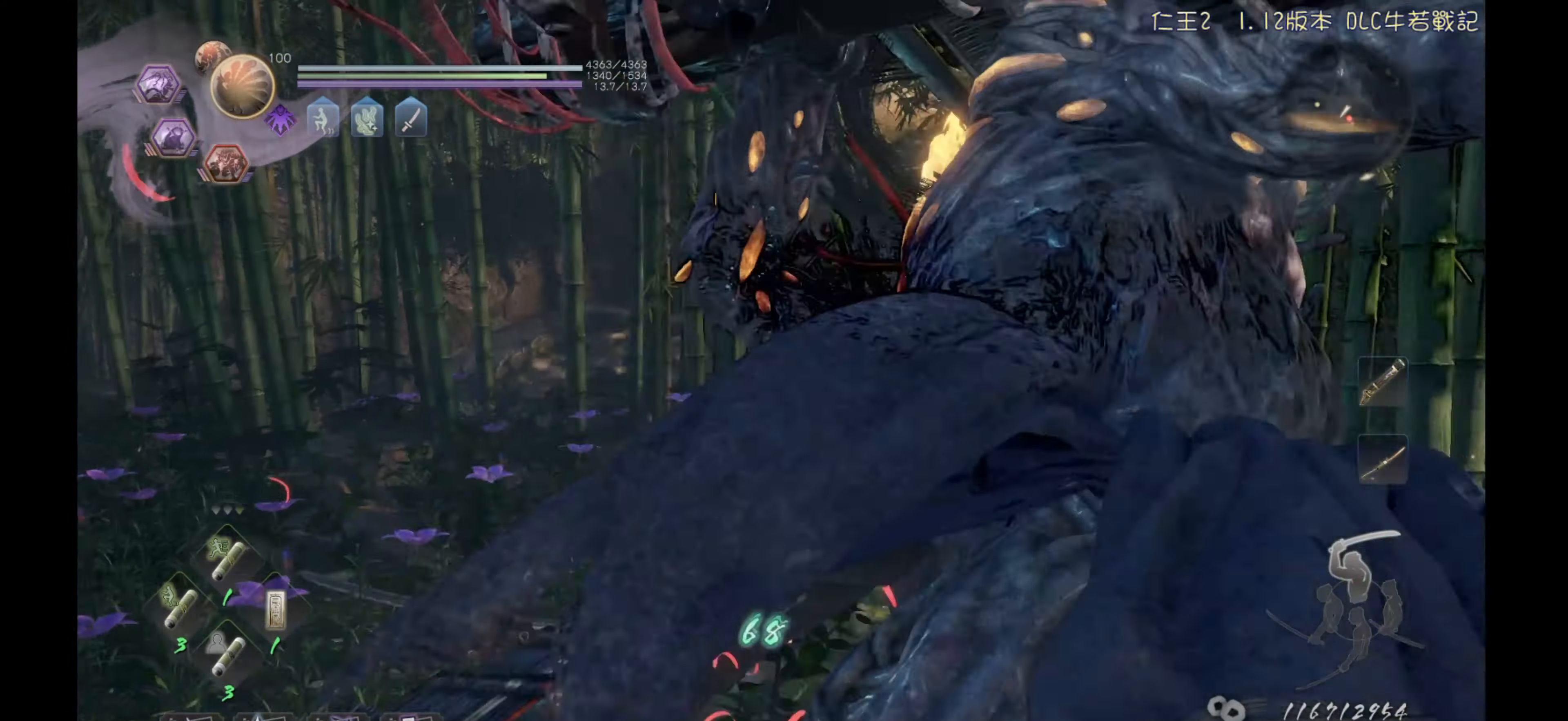
{"buttons": ["L1"], "left_stick": "down", "right_stick": "center", "events": [[167, "right_stick", "center"], [183, "left_stick", "down"], [217, "CROSS", "down"], [283, "CROSS", "up"], [367, "CROSS", "down"], [450, "CROSS", "up"]]}
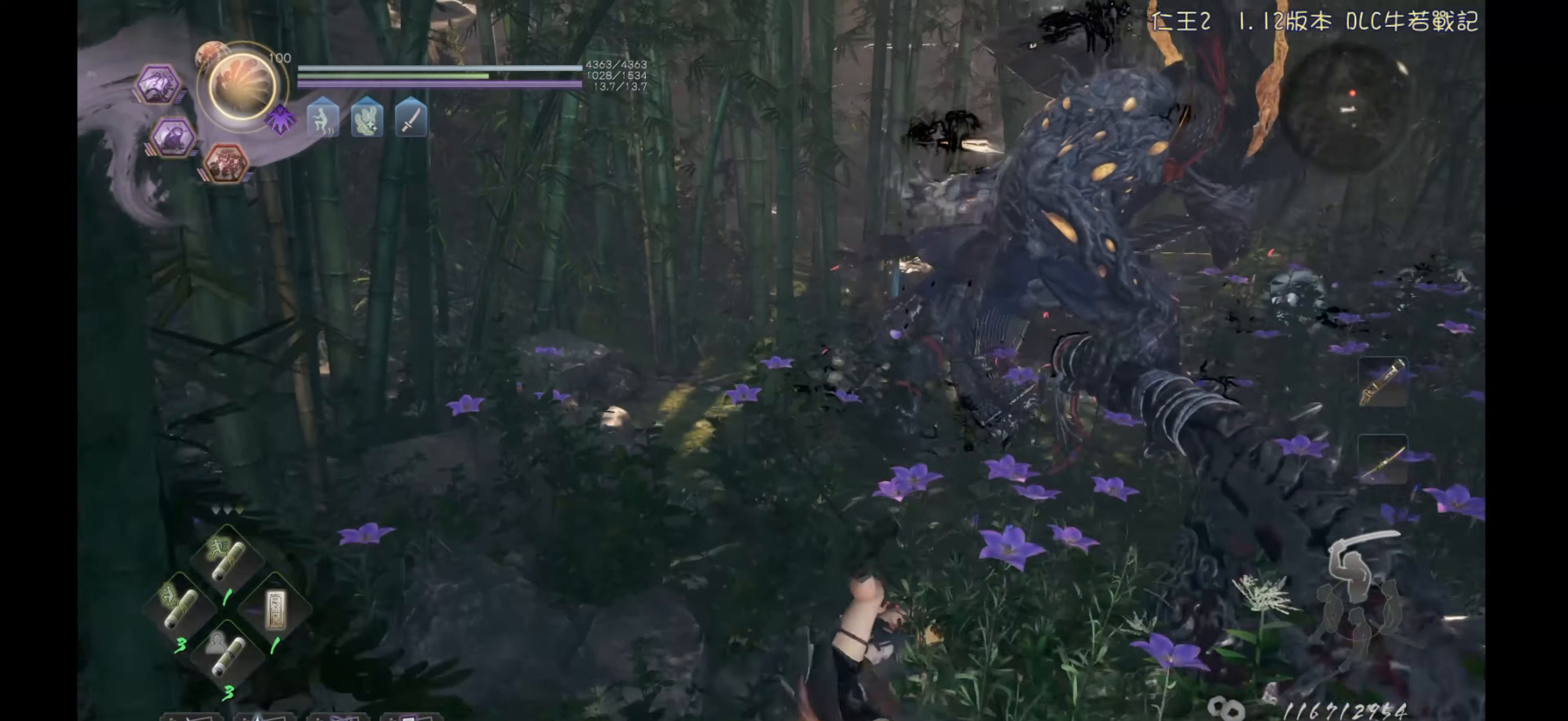
{"buttons": ["CROSS"], "left_stick": "right", "right_stick": "center", "events": [[33, "L1", "up"], [33, "left_stick", "down-right"], [267, "left_stick", "right"], [300, "CROSS", "down"]]}
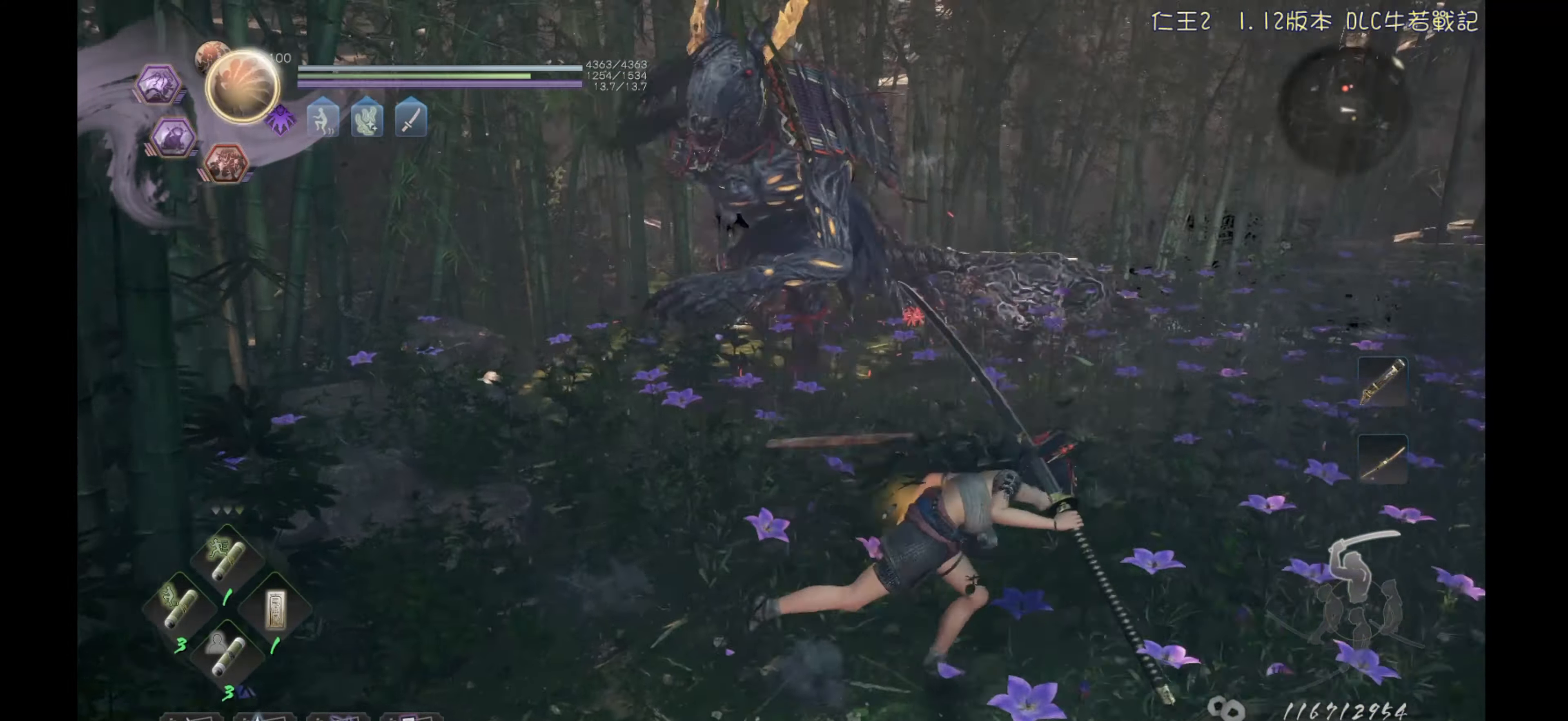
{"buttons": [], "left_stick": "up", "right_stick": "center", "events": [[33, "left_stick", "up-right"], [133, "left_stick", "up"], [217, "CROSS", "up"], [300, "right_stick", "left"], [500, "right_stick", "center"]]}
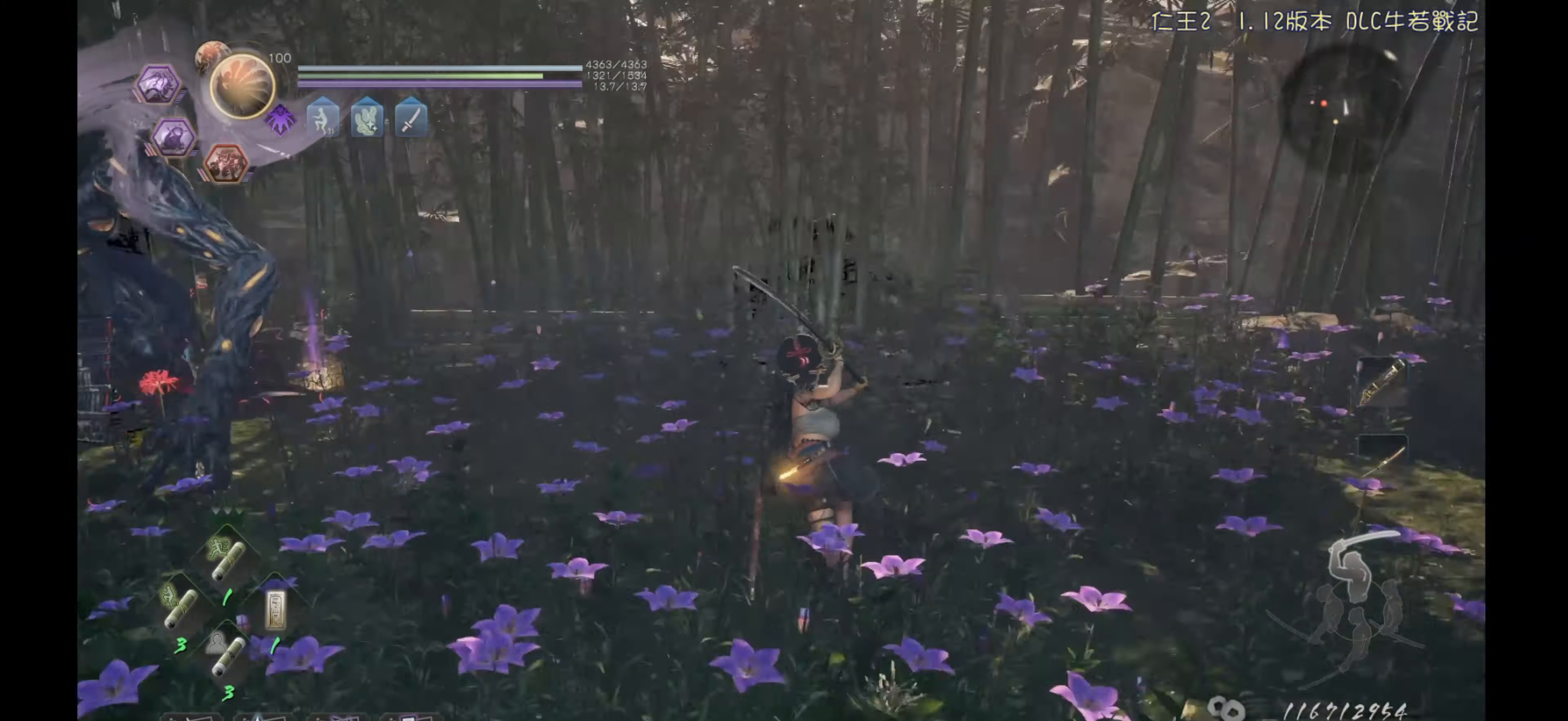
{"buttons": [], "left_stick": "up", "right_stick": "center", "events": [[67, "CROSS", "down"], [450, "CROSS", "up"]]}
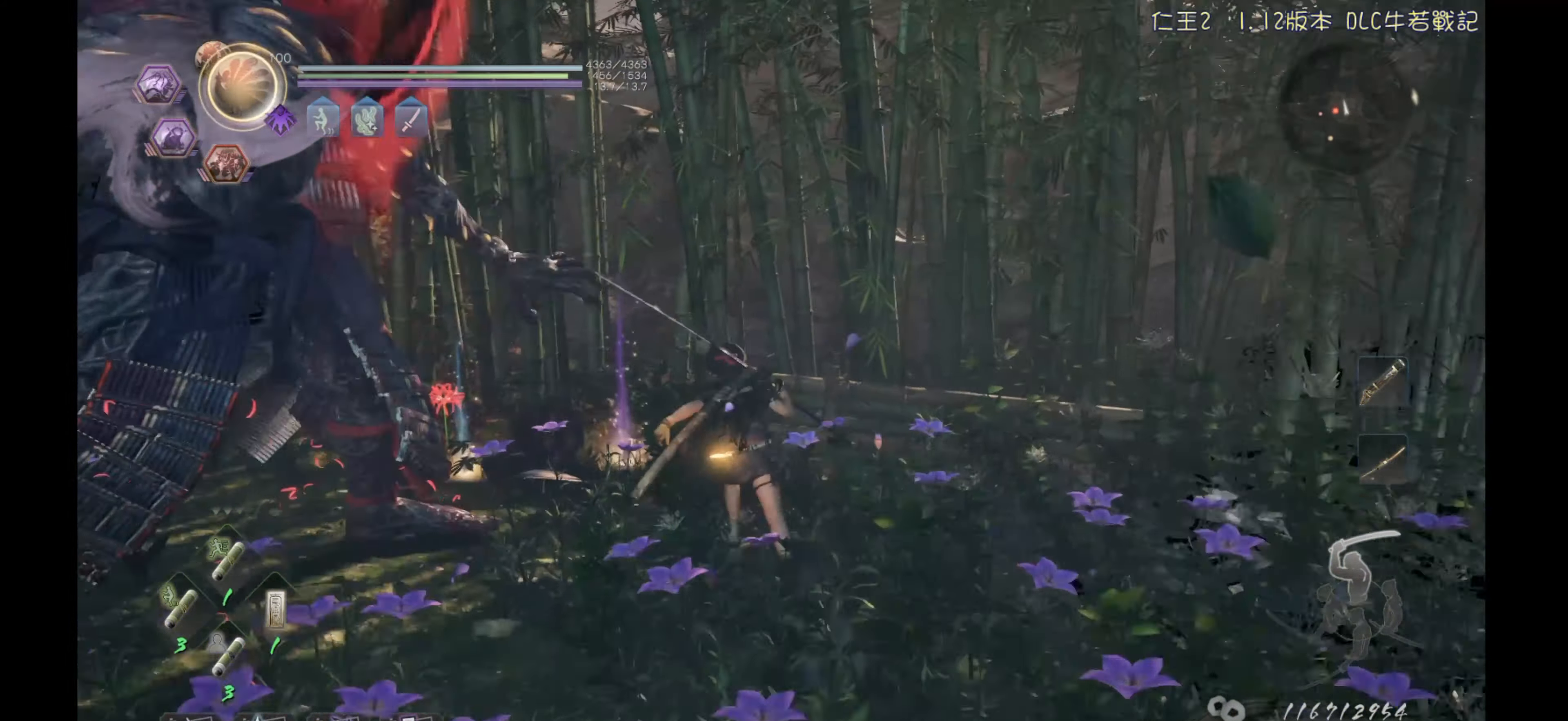
{"buttons": ["L1"], "left_stick": "center", "right_stick": "center", "events": [[117, "left_stick", "center"], [150, "L1", "down"]]}
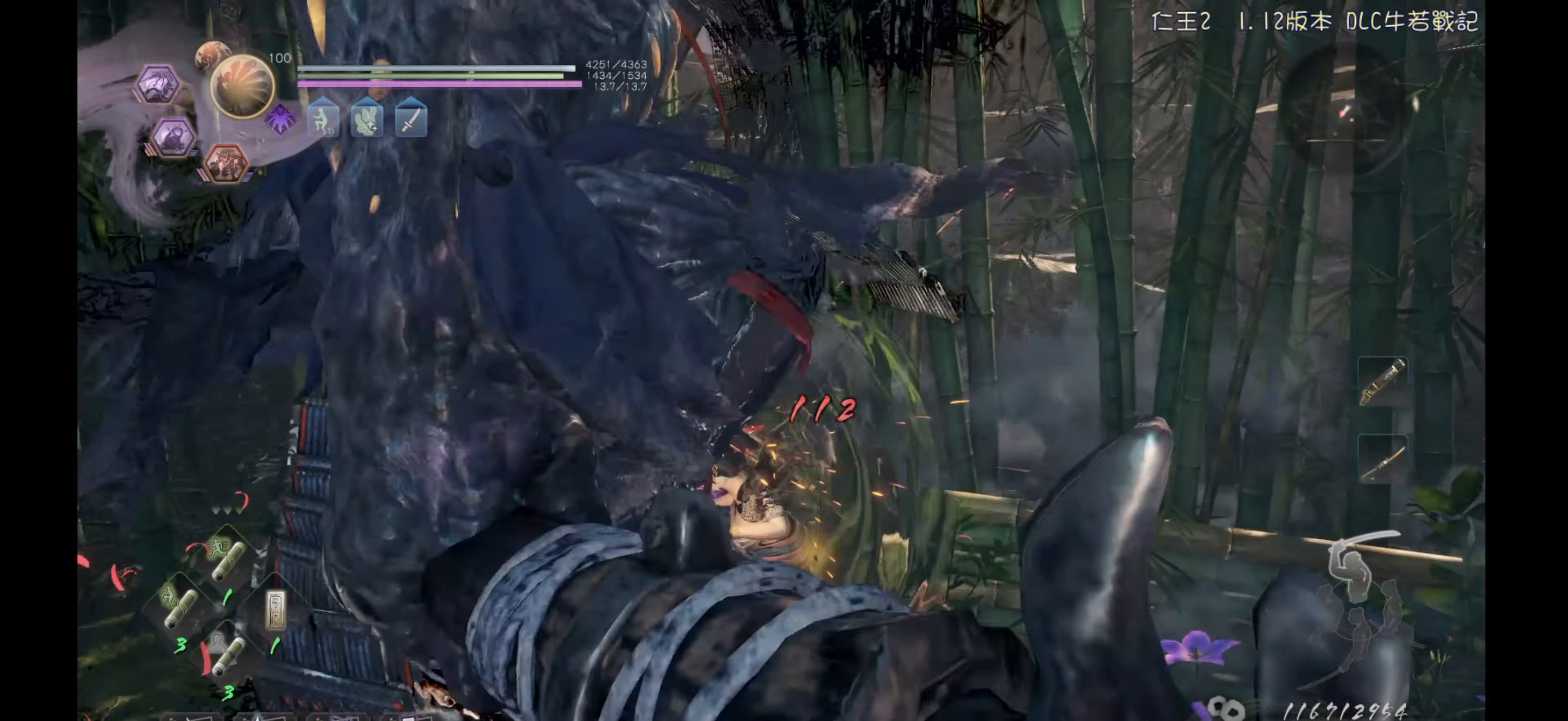
{"buttons": ["L1"], "left_stick": "center", "right_stick": "center", "events": []}
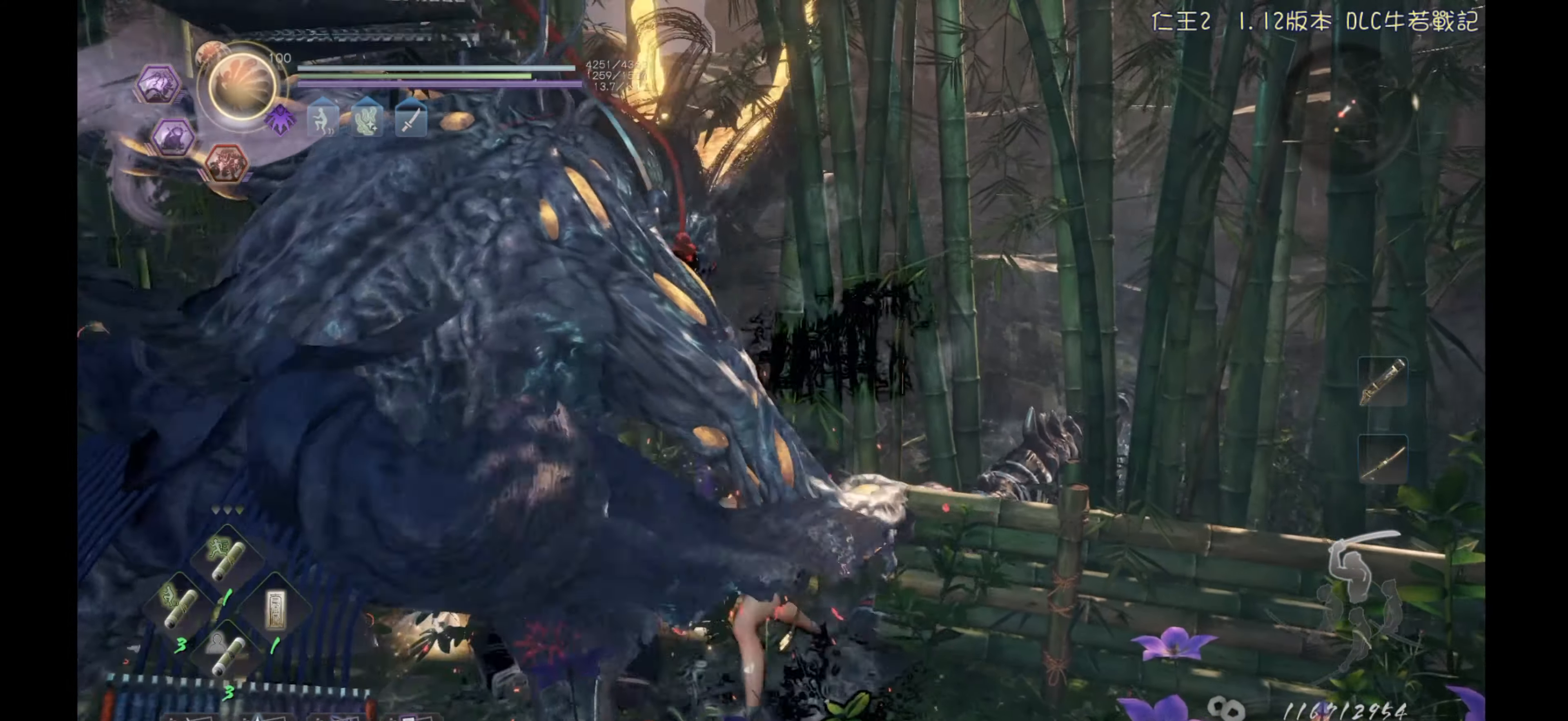
{"buttons": ["CIRCLE"], "left_stick": "center", "right_stick": "center", "events": [[117, "L1", "up"], [117, "right_stick", "left"], [233, "right_stick", "center"], [433, "CIRCLE", "down"]]}